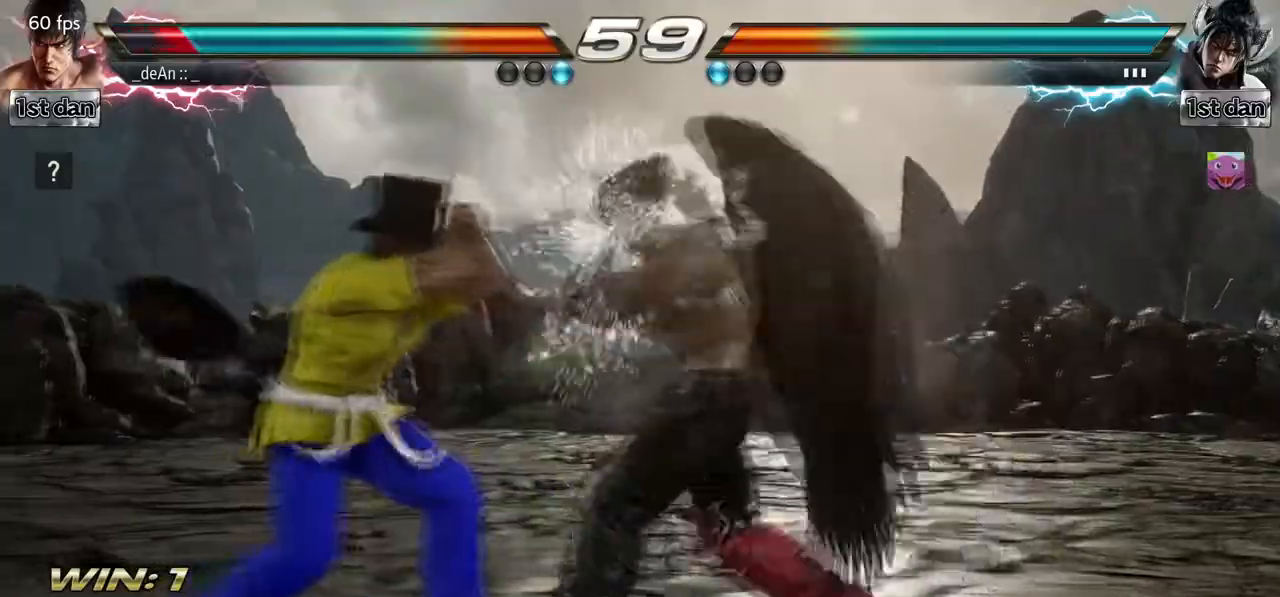
Gameplay with a controller (arcade stick); each line is a JSON object with the inputs held at the frame after it. "events" lists button and stick changes between this image and that frame as [ms after this image, input, new state], when the widget could be followed in between. Not read: L3 R3.
{"buttons": ["SQUARE", "TRIANGLE"], "left_stick": "center", "events": [[317, "left_stick", "center"], [400, "SQUARE", "down"], [483, "TRIANGLE", "down"]]}
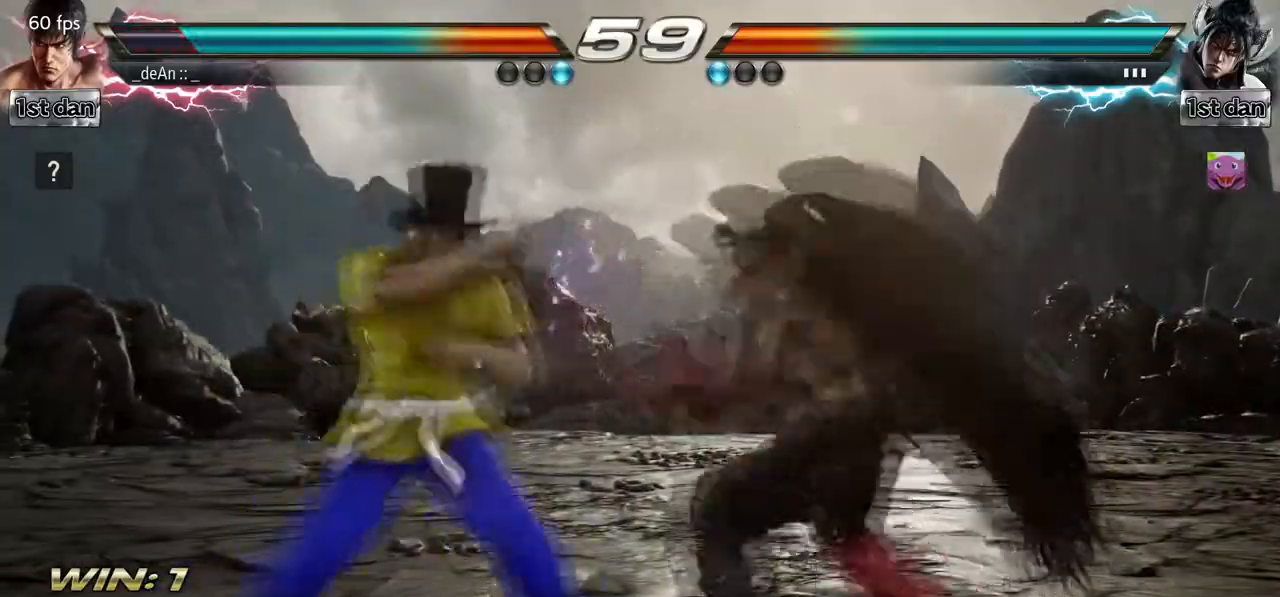
{"buttons": [], "left_stick": "center", "events": [[133, "SQUARE", "up"], [150, "TRIANGLE", "up"]]}
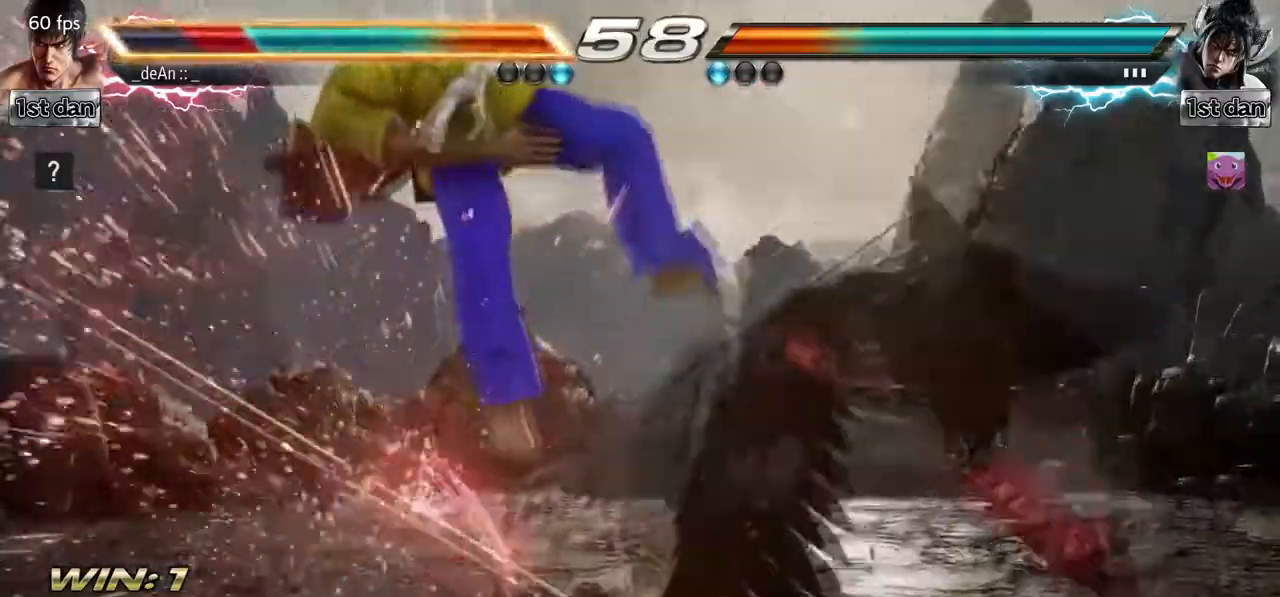
{"buttons": [], "left_stick": "left", "events": [[33, "left_stick", "left"], [150, "SQUARE", "down"], [300, "SQUARE", "up"]]}
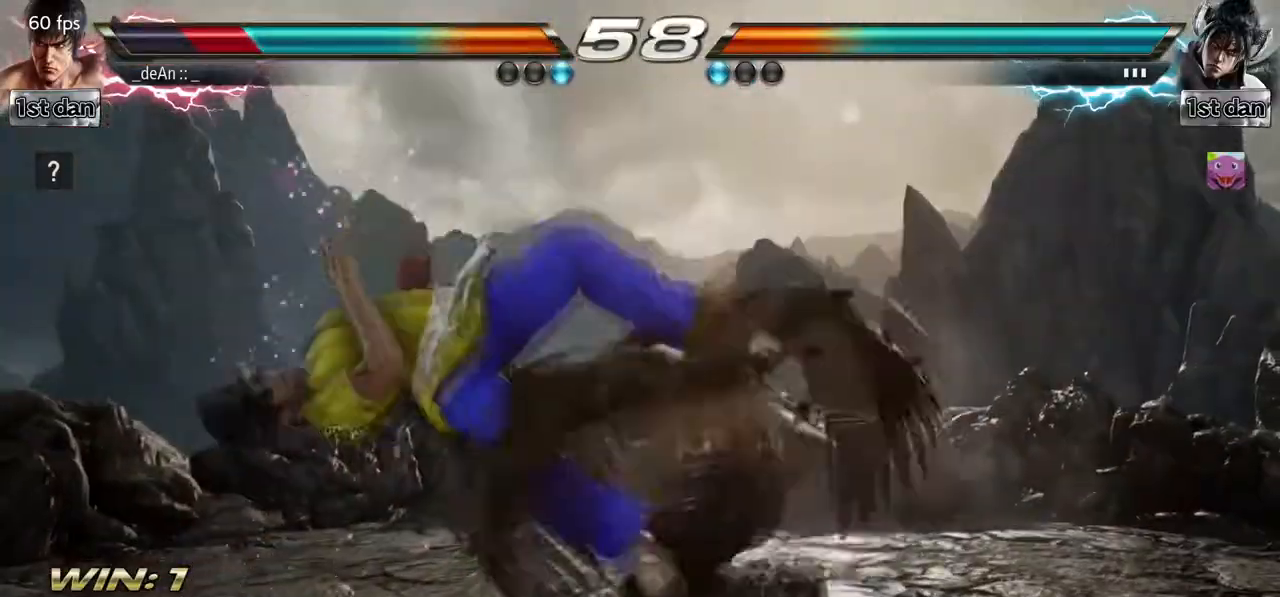
{"buttons": [], "left_stick": "left", "events": []}
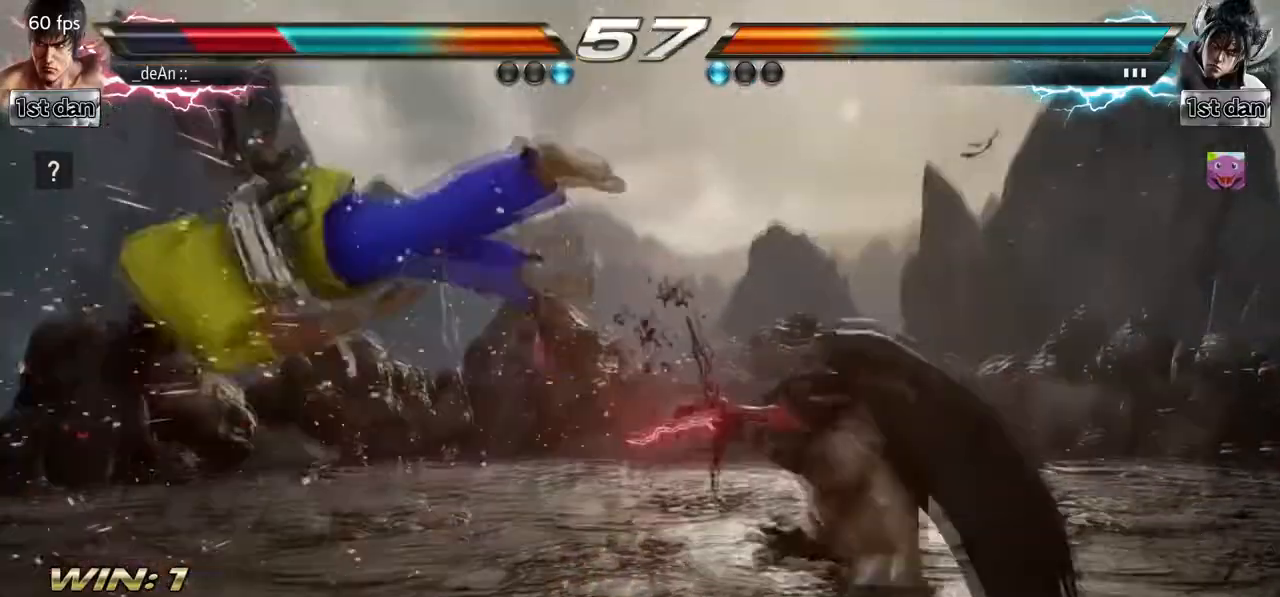
{"buttons": [], "left_stick": "down-left", "events": [[83, "left_stick", "center"], [250, "left_stick", "left"], [417, "left_stick", "down-left"]]}
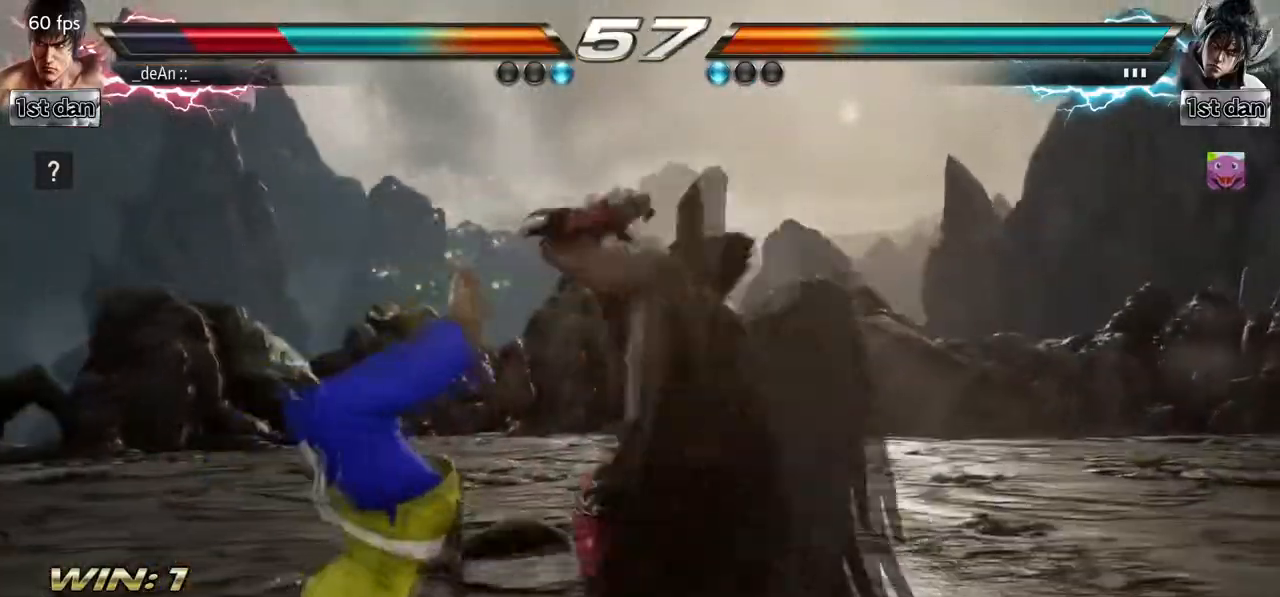
{"buttons": [], "left_stick": "center", "events": [[117, "left_stick", "down"], [483, "left_stick", "center"]]}
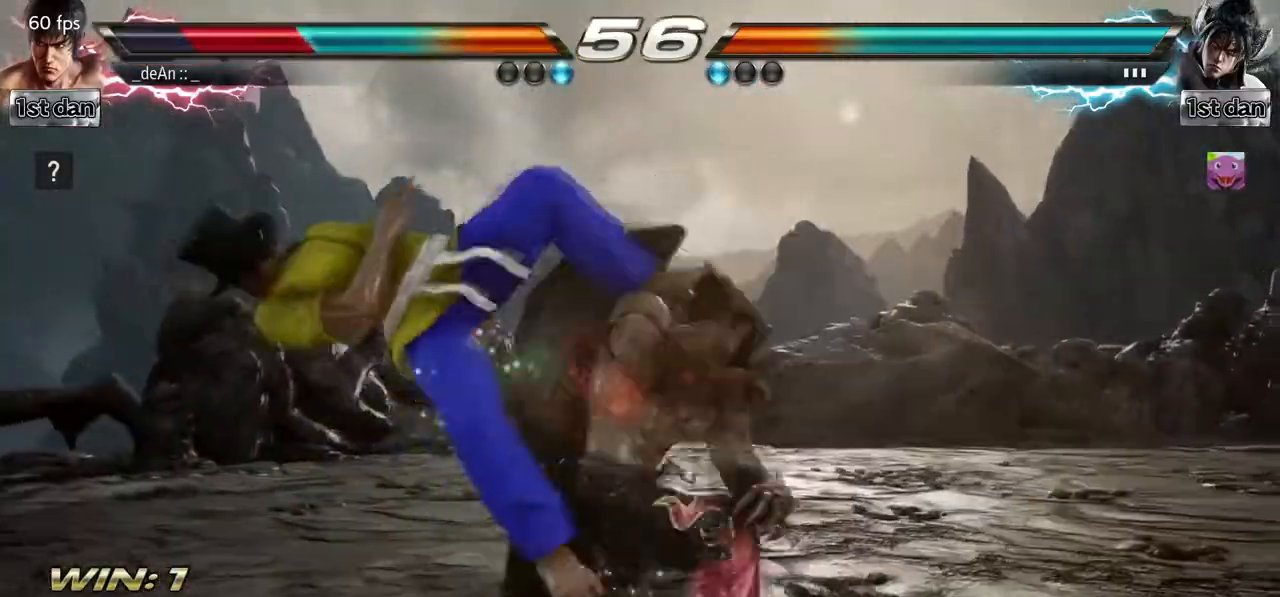
{"buttons": ["SQUARE"], "left_stick": "left", "events": [[333, "left_stick", "left"], [450, "SQUARE", "down"]]}
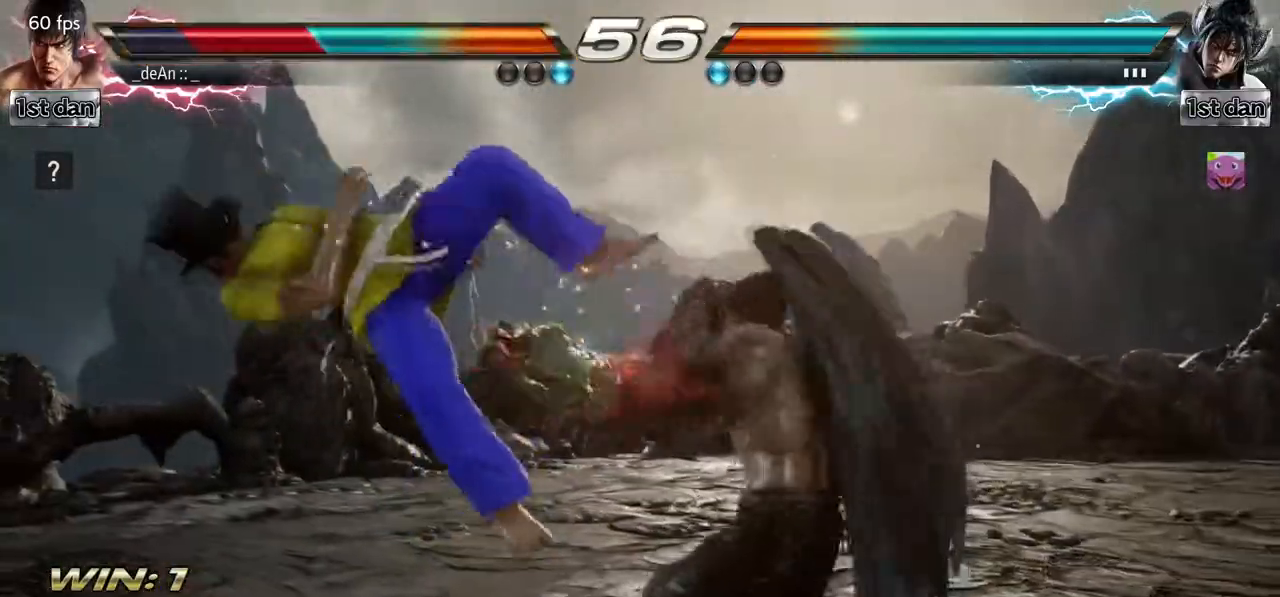
{"buttons": ["SQUARE"], "left_stick": "left", "events": [[100, "SQUARE", "up"], [250, "SQUARE", "down"], [350, "SQUARE", "up"], [467, "SQUARE", "down"]]}
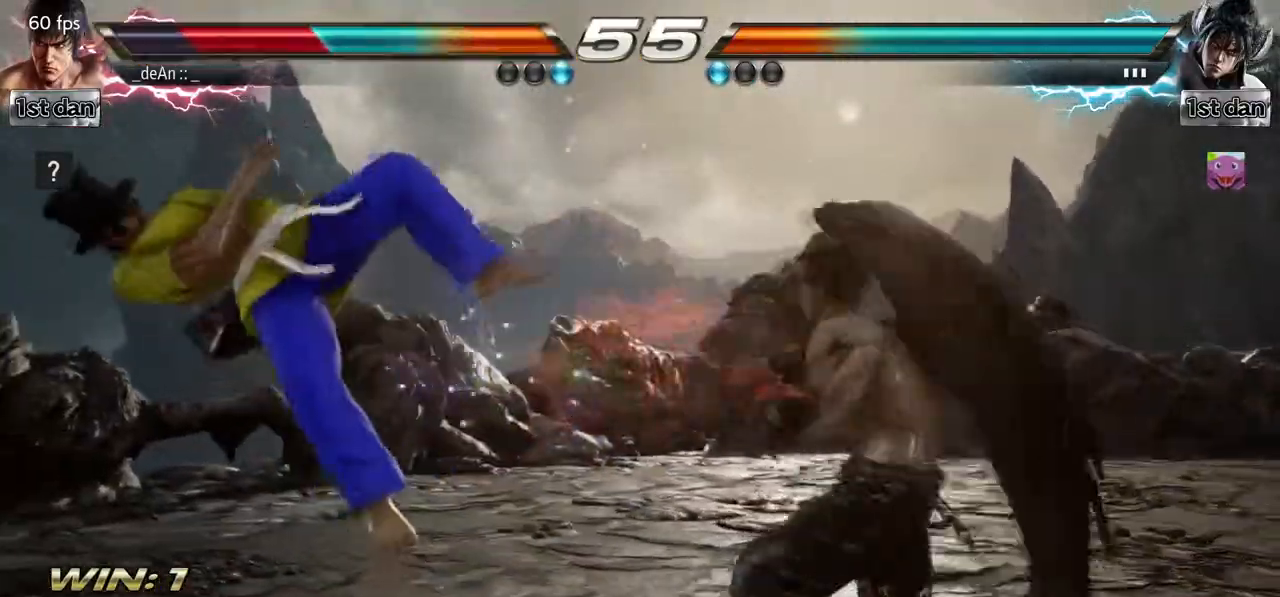
{"buttons": ["SQUARE"], "left_stick": "left", "events": [[100, "SQUARE", "up"], [217, "SQUARE", "down"], [333, "SQUARE", "up"], [417, "SQUARE", "down"]]}
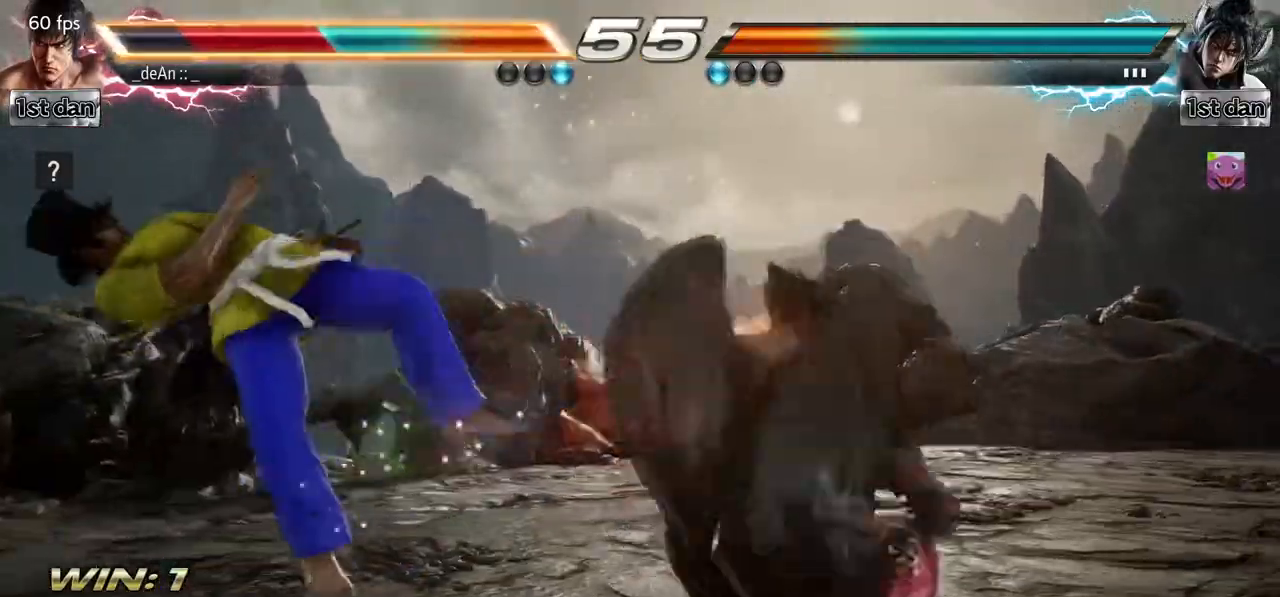
{"buttons": [], "left_stick": "left", "events": [[67, "SQUARE", "up"], [117, "SQUARE", "down"], [267, "SQUARE", "up"]]}
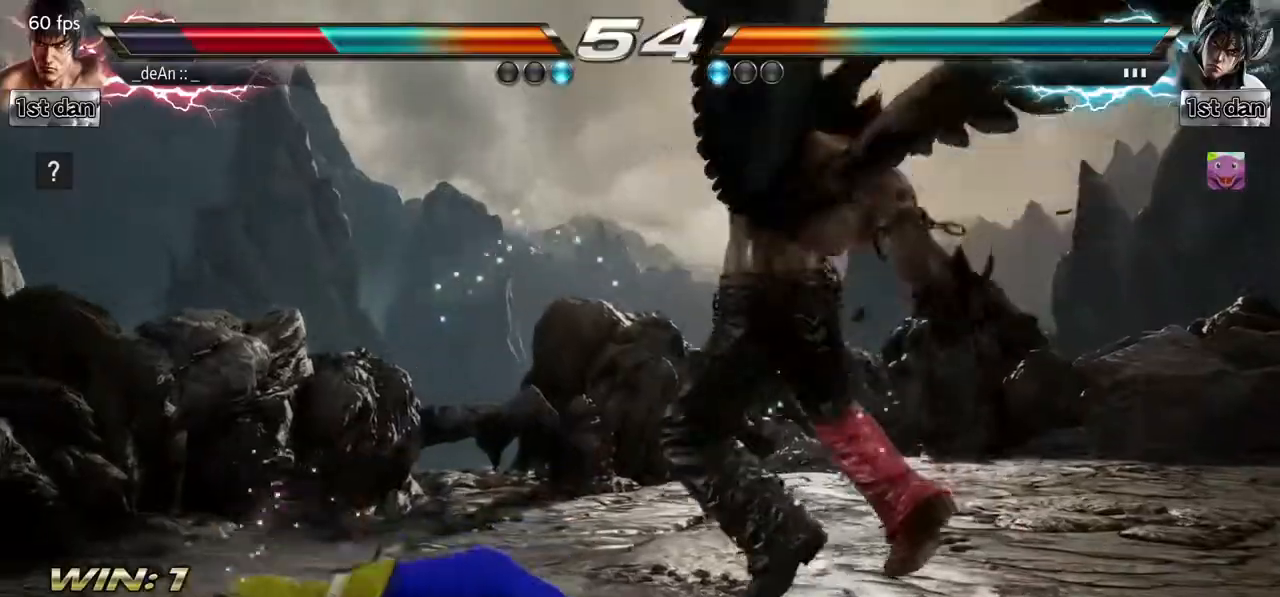
{"buttons": ["CIRCLE"], "left_stick": "center", "events": [[217, "left_stick", "center"], [367, "CIRCLE", "down"]]}
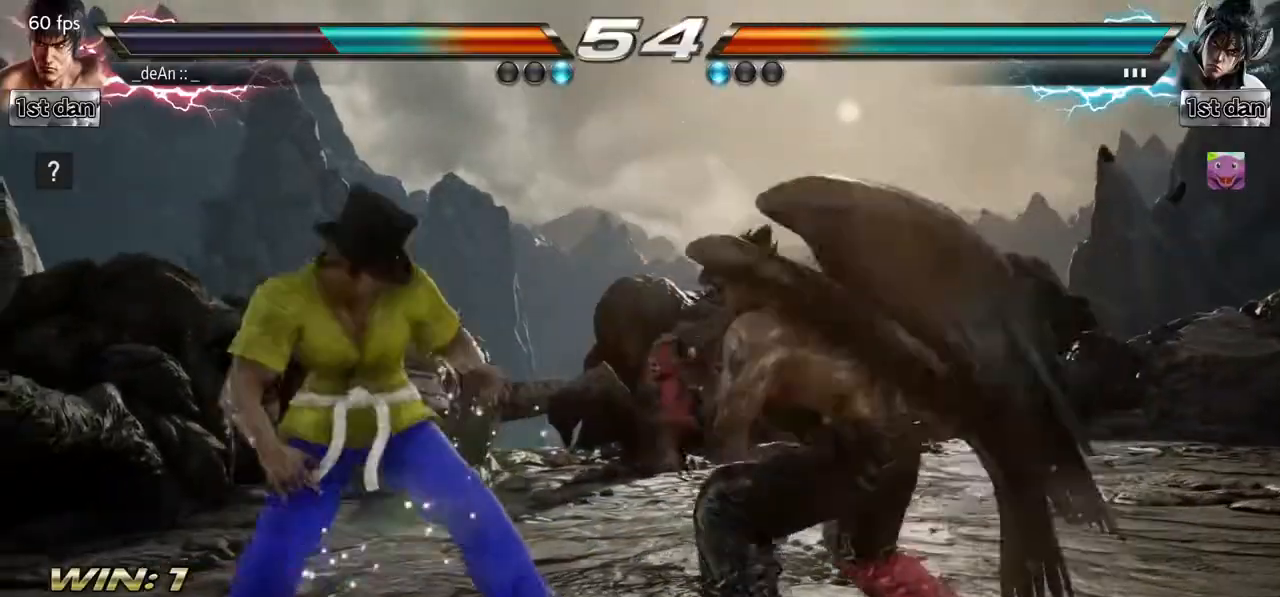
{"buttons": [], "left_stick": "left", "events": [[33, "CIRCLE", "up"], [367, "left_stick", "left"]]}
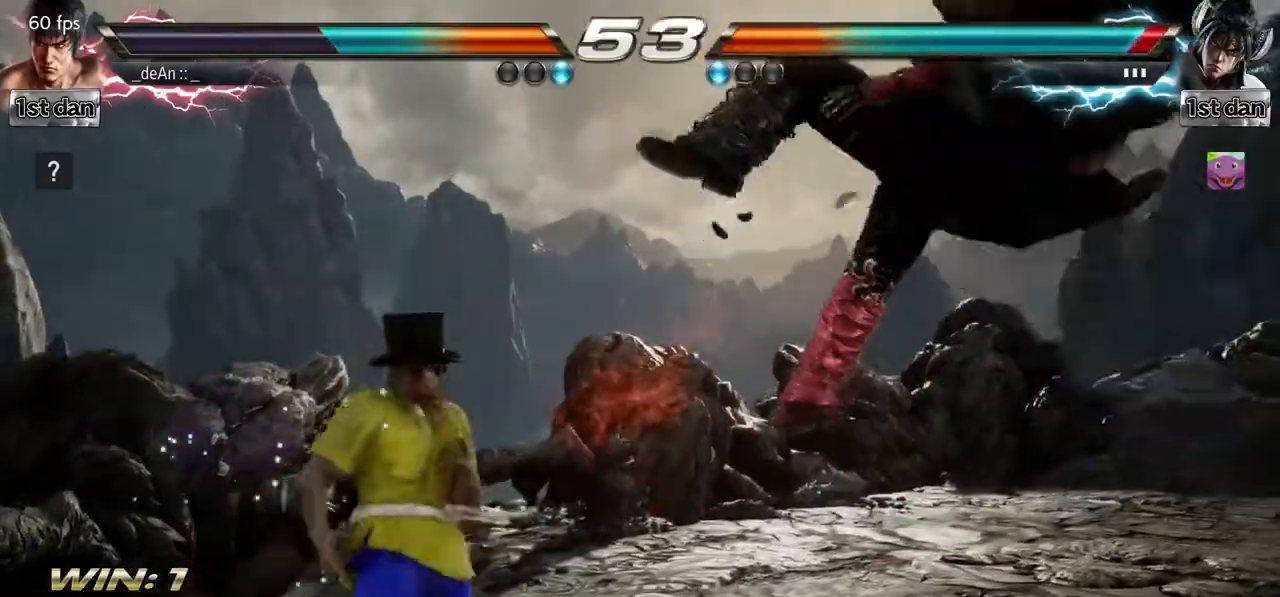
{"buttons": [], "left_stick": "left", "events": [[33, "TRIANGLE", "down"], [133, "TRIANGLE", "up"], [200, "SQUARE", "down"], [333, "SQUARE", "up"]]}
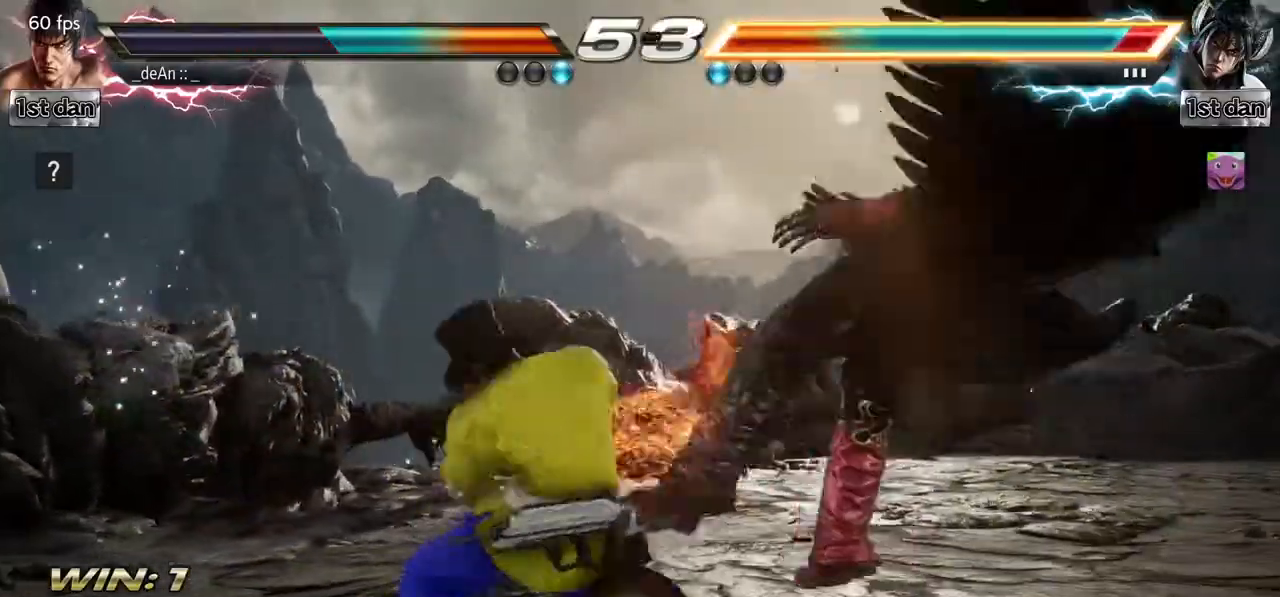
{"buttons": [], "left_stick": "center", "events": [[17, "left_stick", "center"]]}
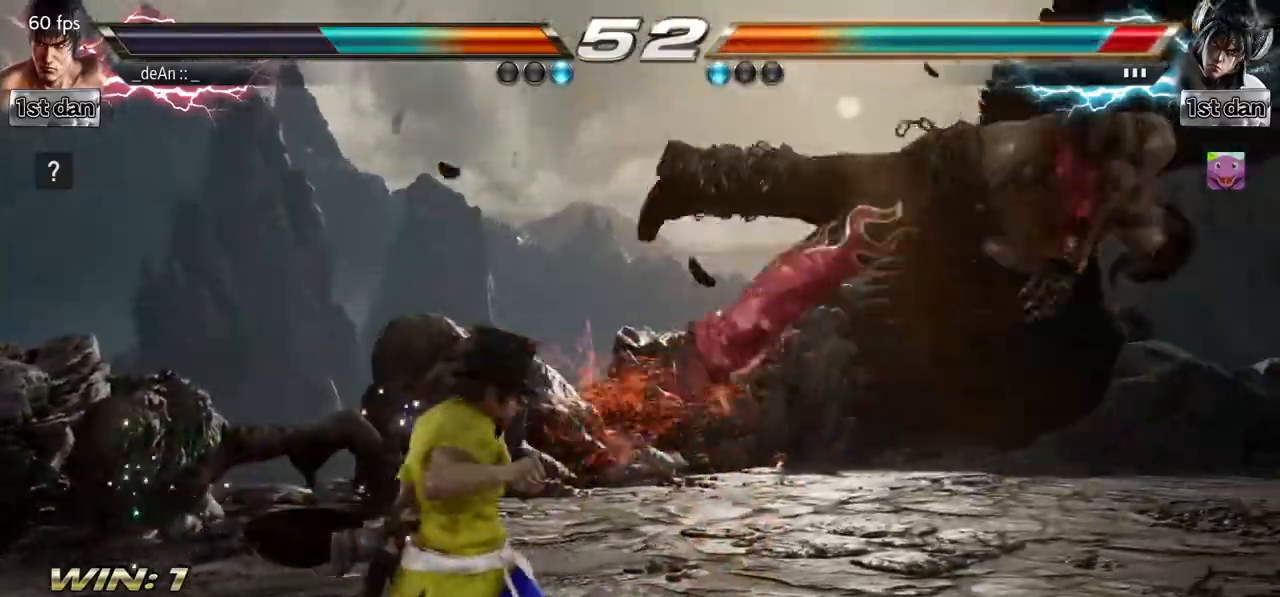
{"buttons": ["TRIANGLE"], "left_stick": "right", "events": [[100, "left_stick", "right"], [150, "left_stick", "center"], [267, "left_stick", "right"], [383, "TRIANGLE", "down"]]}
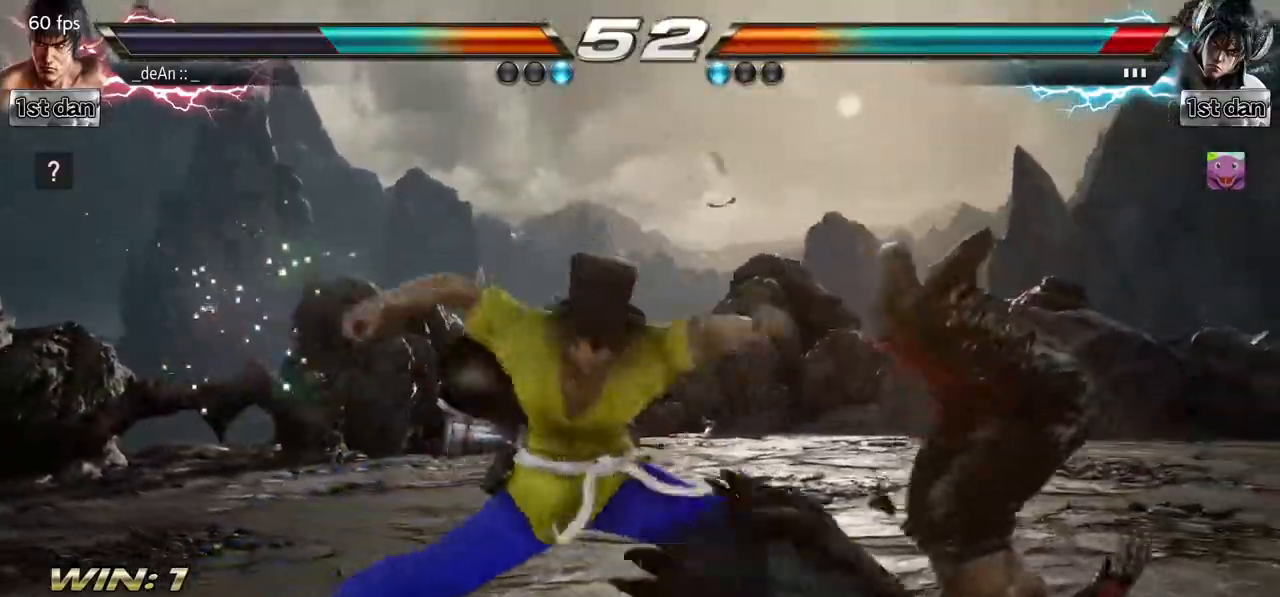
{"buttons": ["CROSS"], "left_stick": "center", "events": [[17, "left_stick", "center"], [50, "SQUARE", "down"], [83, "TRIANGLE", "up"], [150, "SQUARE", "up"], [250, "CROSS", "down"], [350, "CROSS", "up"], [433, "CROSS", "down"]]}
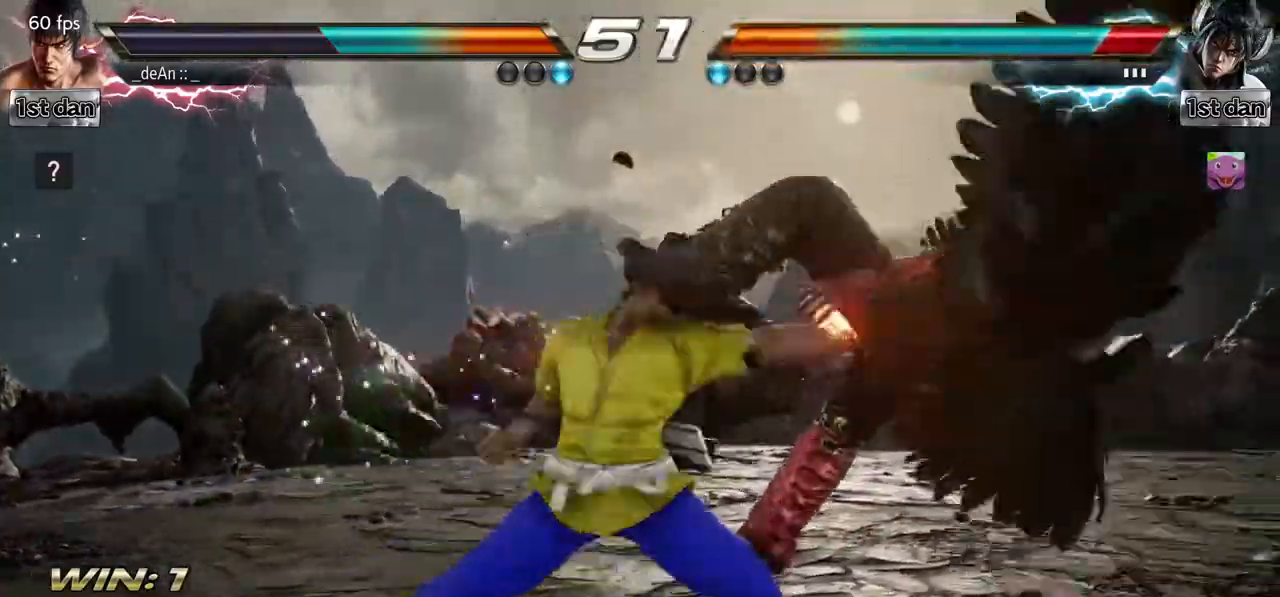
{"buttons": ["CROSS"], "left_stick": "center", "events": [[50, "CROSS", "up"], [100, "CROSS", "down"], [200, "CROSS", "up"], [300, "CROSS", "down"], [383, "CROSS", "up"], [433, "CROSS", "down"]]}
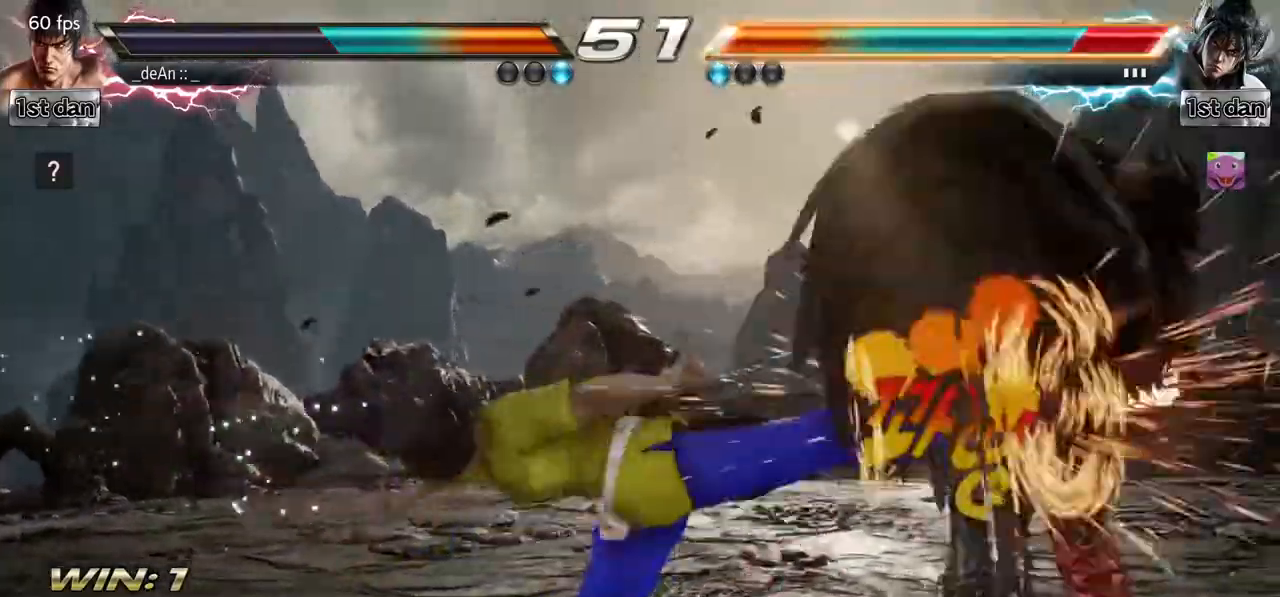
{"buttons": [], "left_stick": "right", "events": [[83, "CROSS", "up"], [500, "left_stick", "right"]]}
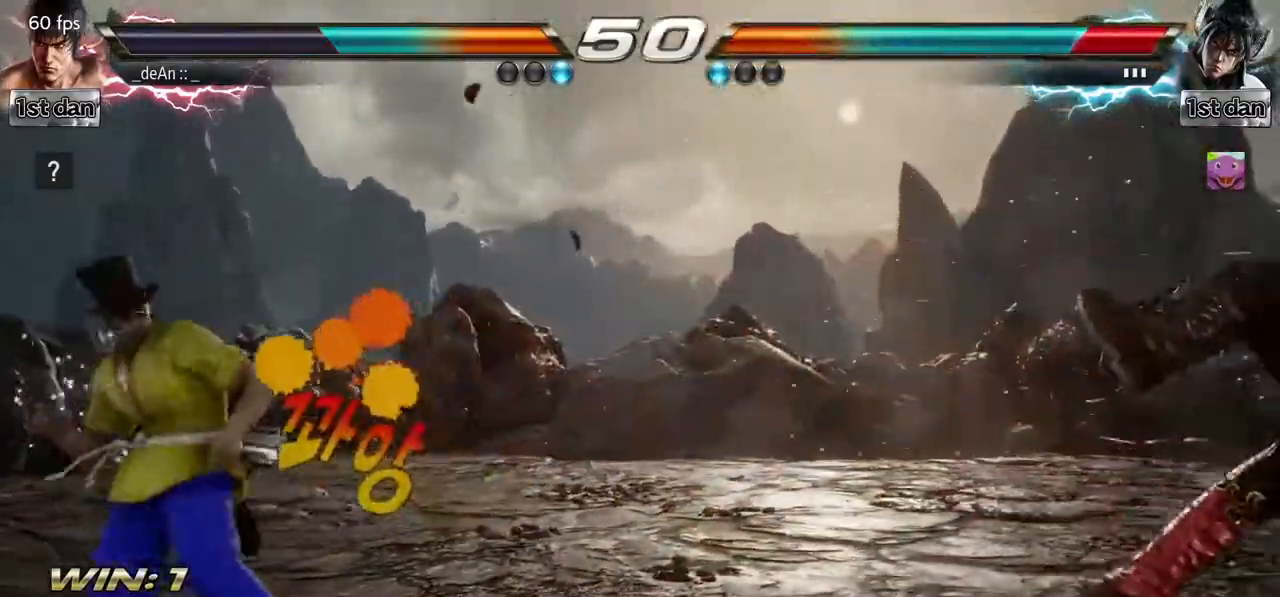
{"buttons": [], "left_stick": "right", "events": [[50, "left_stick", "center"], [183, "left_stick", "right"]]}
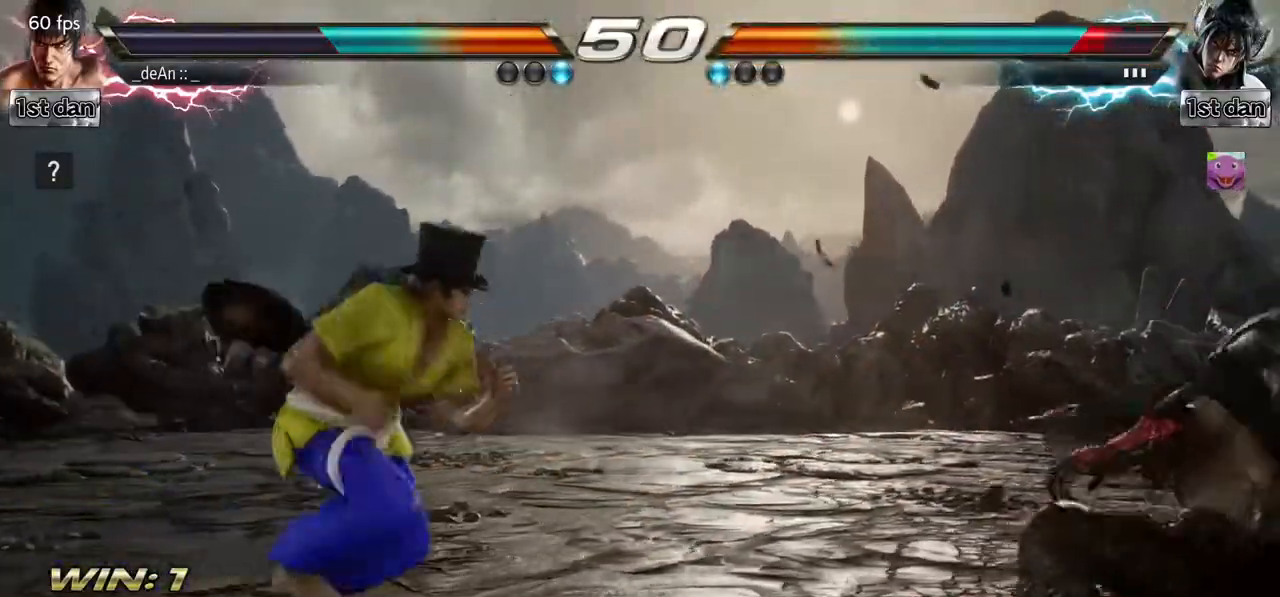
{"buttons": [], "left_stick": "down", "events": [[100, "left_stick", "left"], [183, "left_stick", "center"], [267, "left_stick", "left"], [450, "left_stick", "down"]]}
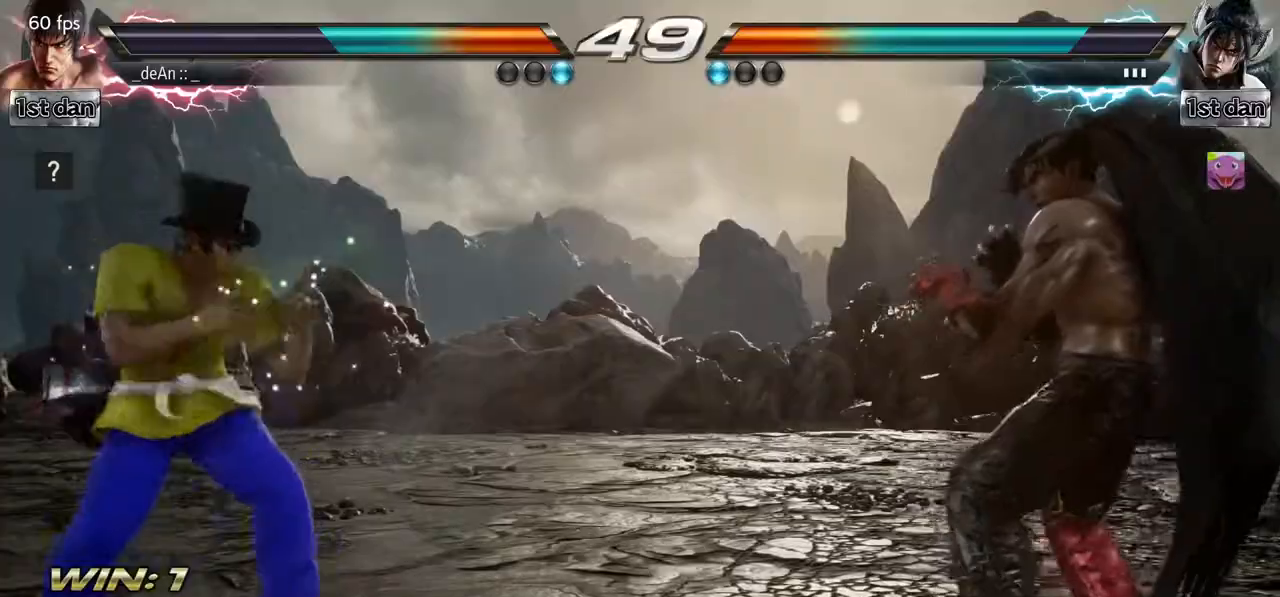
{"buttons": [], "left_stick": "right", "events": [[50, "left_stick", "center"], [117, "left_stick", "left"], [200, "left_stick", "center"], [267, "left_stick", "right"], [333, "left_stick", "center"], [417, "left_stick", "right"]]}
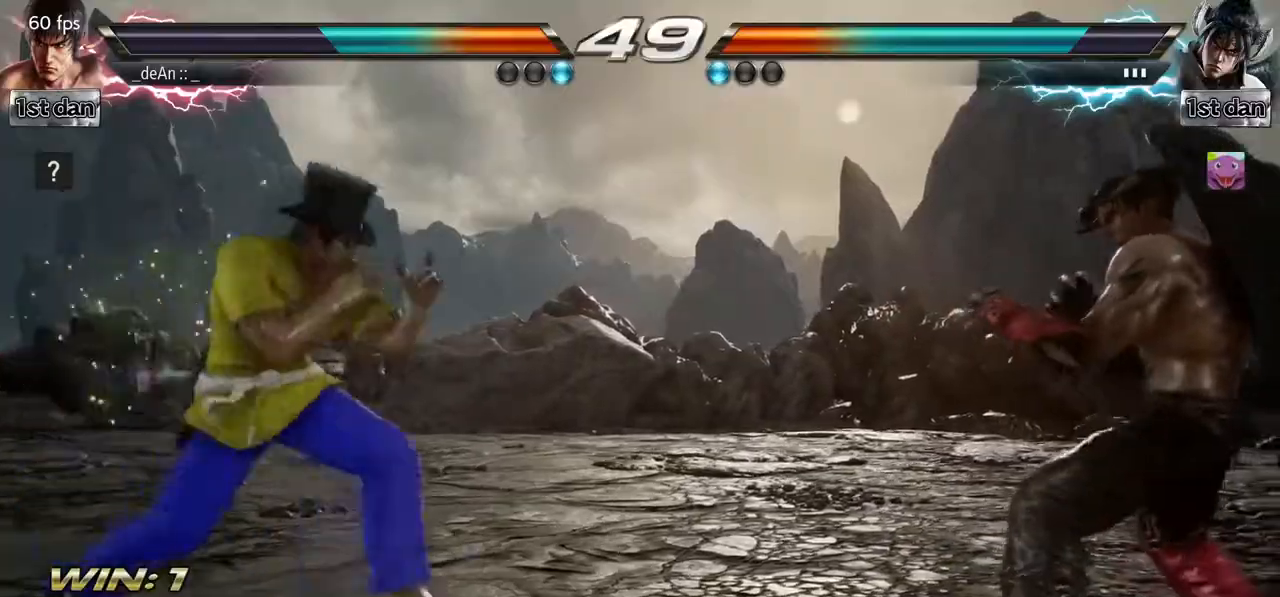
{"buttons": [], "left_stick": "center", "events": [[83, "CROSS", "down"], [283, "CROSS", "up"], [283, "left_stick", "center"]]}
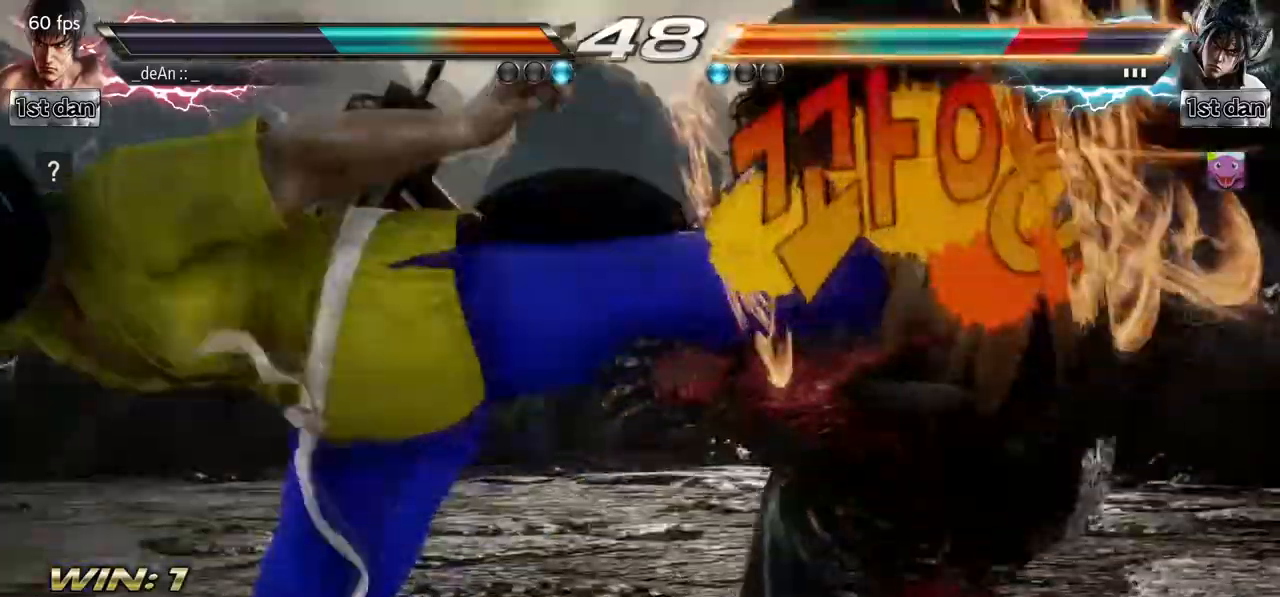
{"buttons": ["SQUARE"], "left_stick": "center", "events": [[200, "left_stick", "left"], [333, "left_stick", "center"], [383, "SQUARE", "down"]]}
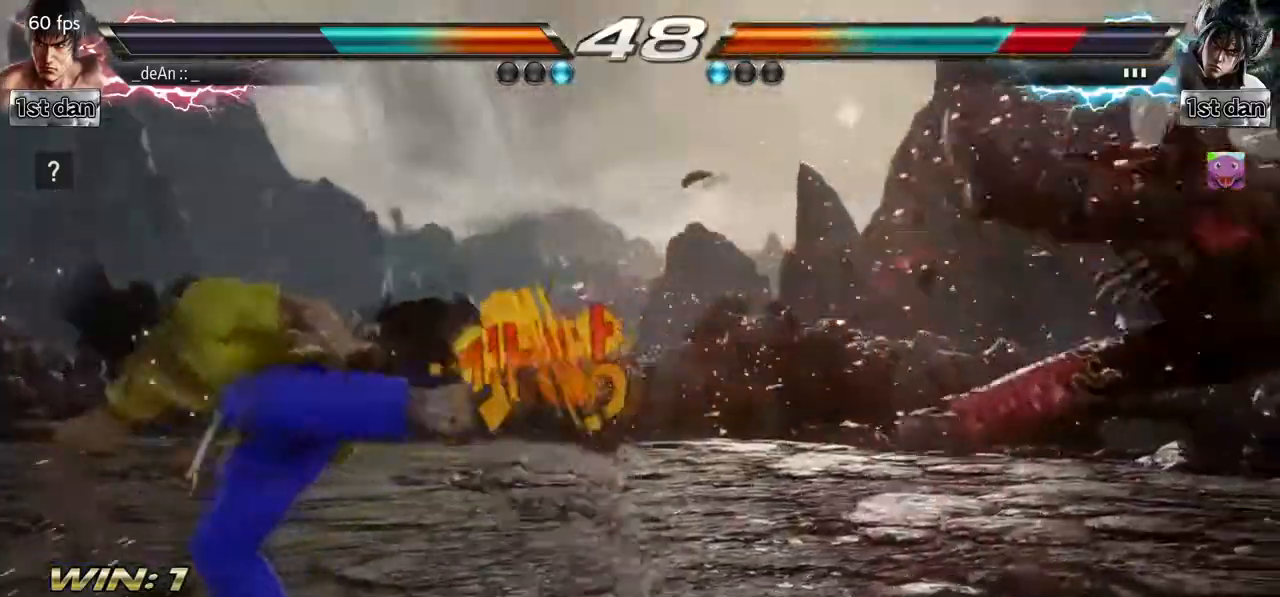
{"buttons": [], "left_stick": "right", "events": [[83, "SQUARE", "up"], [233, "left_stick", "right"], [300, "left_stick", "center"], [400, "left_stick", "right"]]}
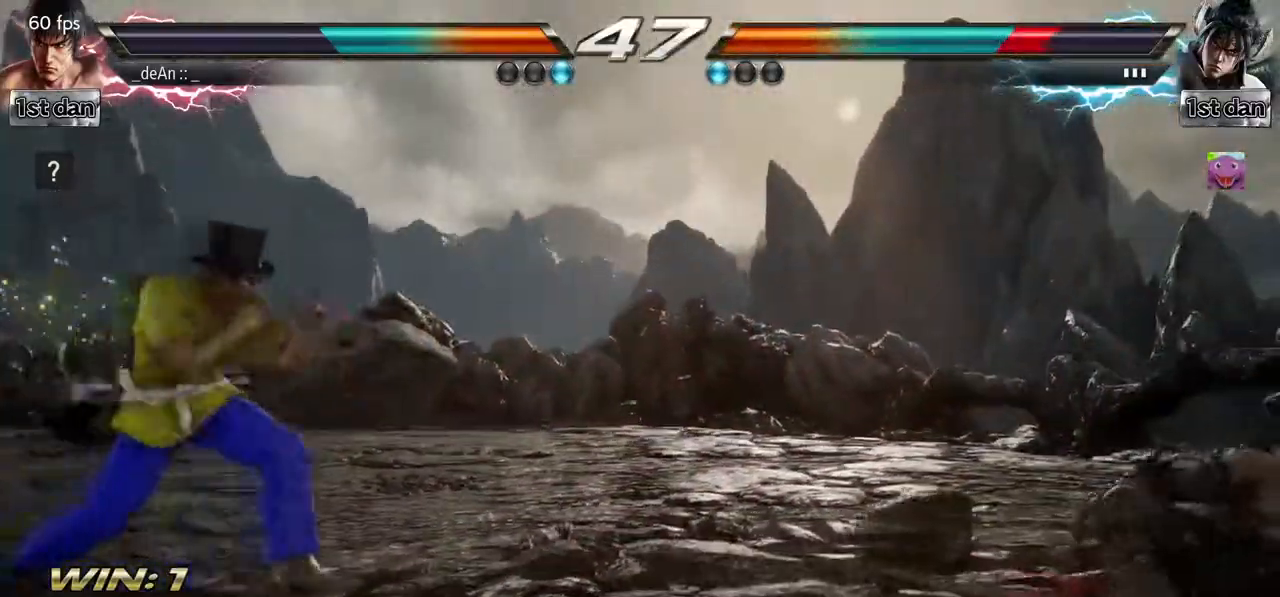
{"buttons": [], "left_stick": "left", "events": [[317, "left_stick", "center"], [367, "left_stick", "left"]]}
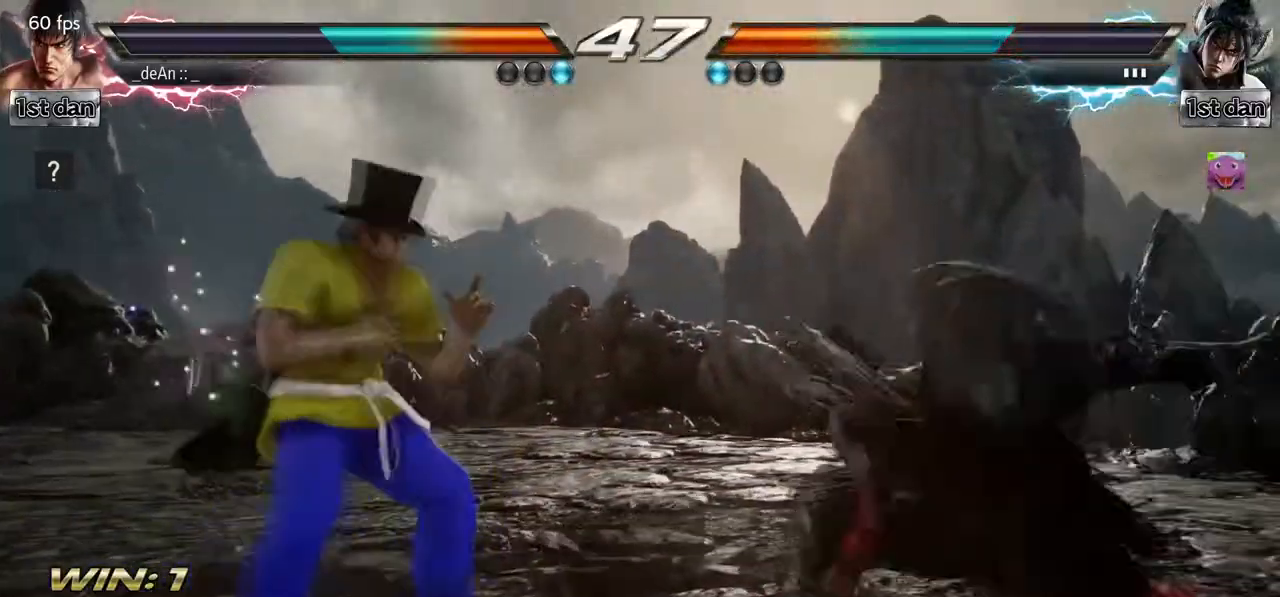
{"buttons": ["SQUARE", "TRIANGLE"], "left_stick": "center", "events": [[50, "left_stick", "center"], [250, "left_stick", "left"], [350, "left_stick", "center"], [417, "SQUARE", "down"], [500, "TRIANGLE", "down"]]}
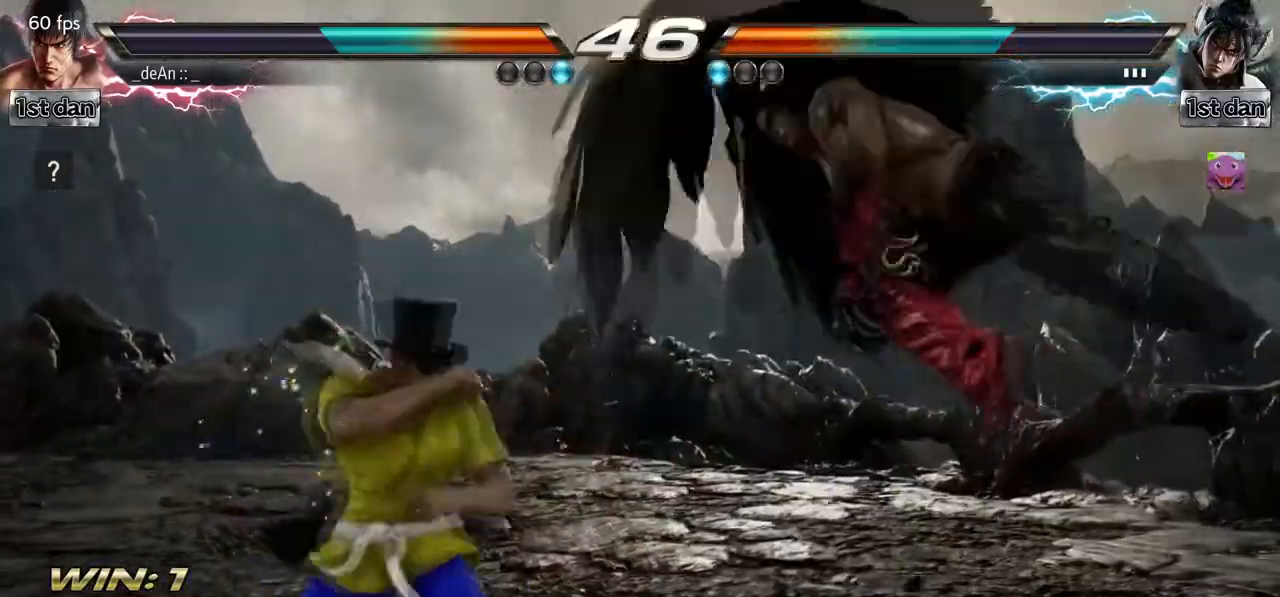
{"buttons": [], "left_stick": "center", "events": [[83, "SQUARE", "up"], [100, "TRIANGLE", "up"], [167, "TRIANGLE", "down"], [300, "TRIANGLE", "up"]]}
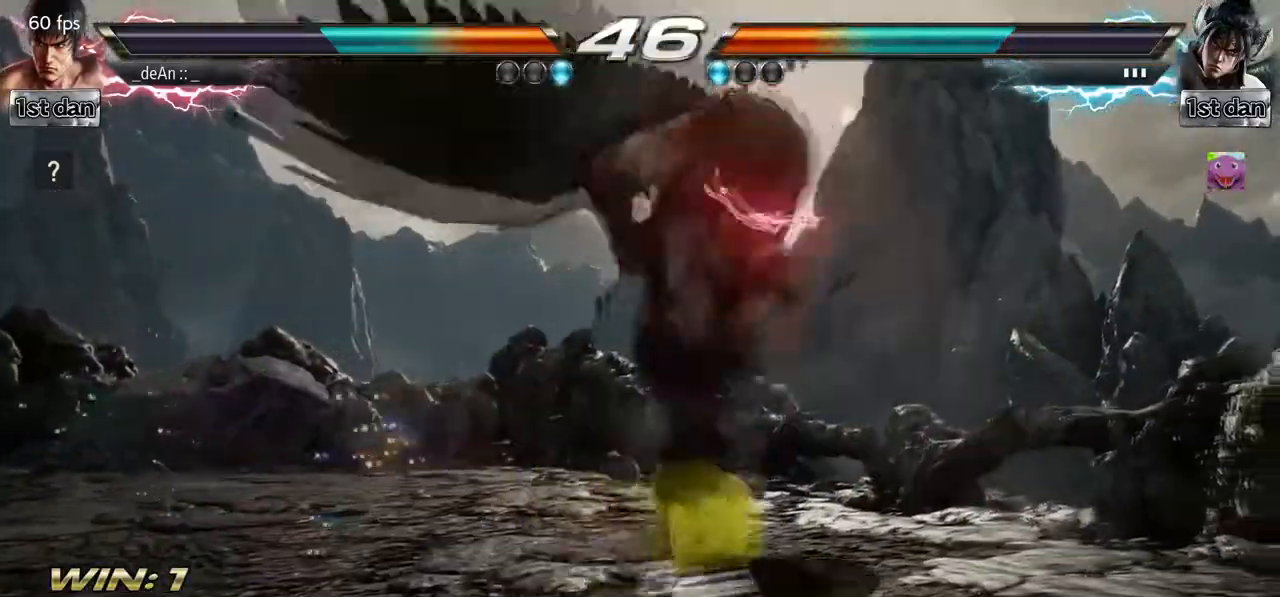
{"buttons": [], "left_stick": "center", "events": [[50, "TRIANGLE", "down"], [300, "TRIANGLE", "up"], [333, "TRIANGLE", "down"], [483, "TRIANGLE", "up"]]}
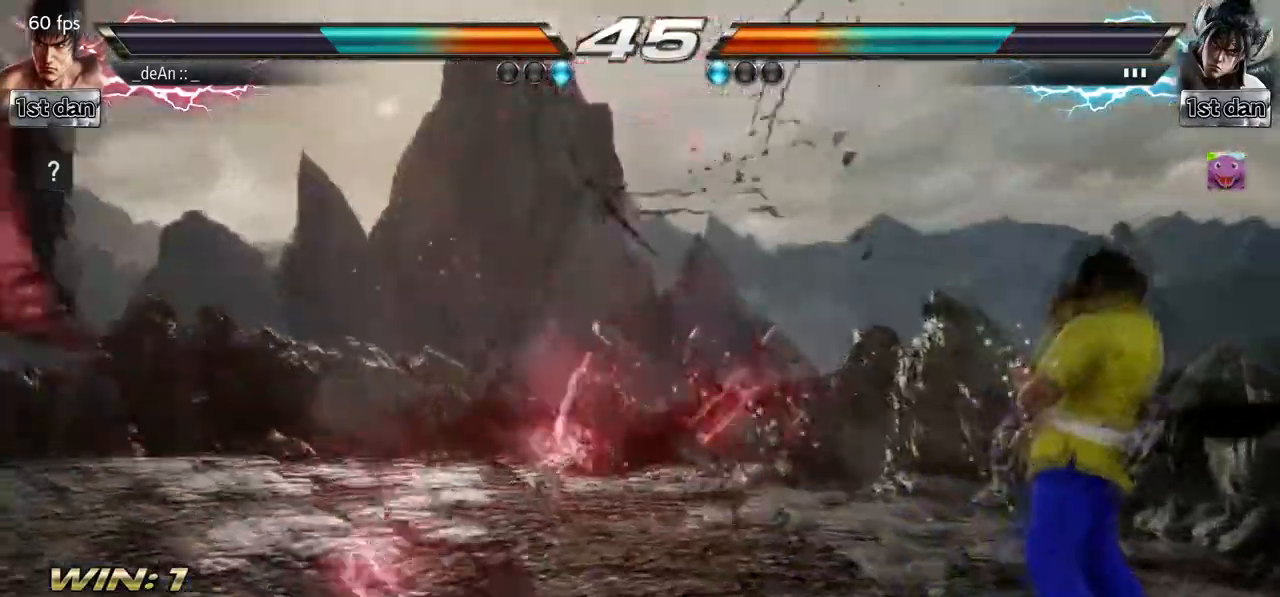
{"buttons": [], "left_stick": "center", "events": [[17, "TRIANGLE", "down"], [133, "TRIANGLE", "up"], [250, "left_stick", "left"], [333, "left_stick", "center"]]}
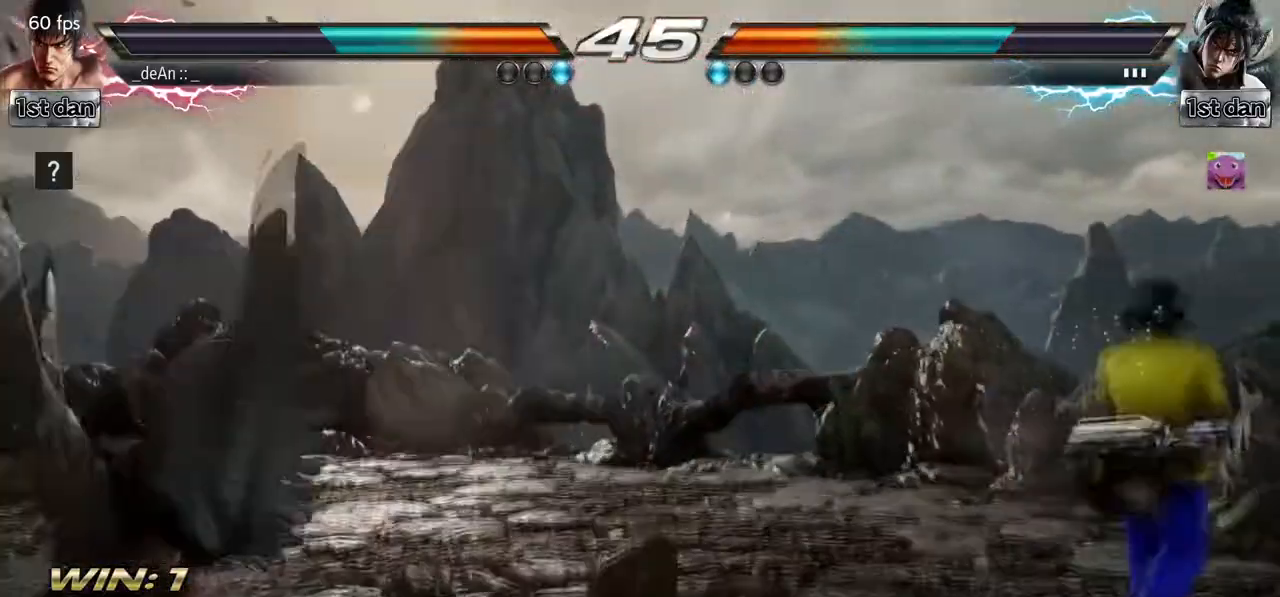
{"buttons": [], "left_stick": "left", "events": [[100, "left_stick", "left"], [183, "left_stick", "center"], [267, "left_stick", "left"]]}
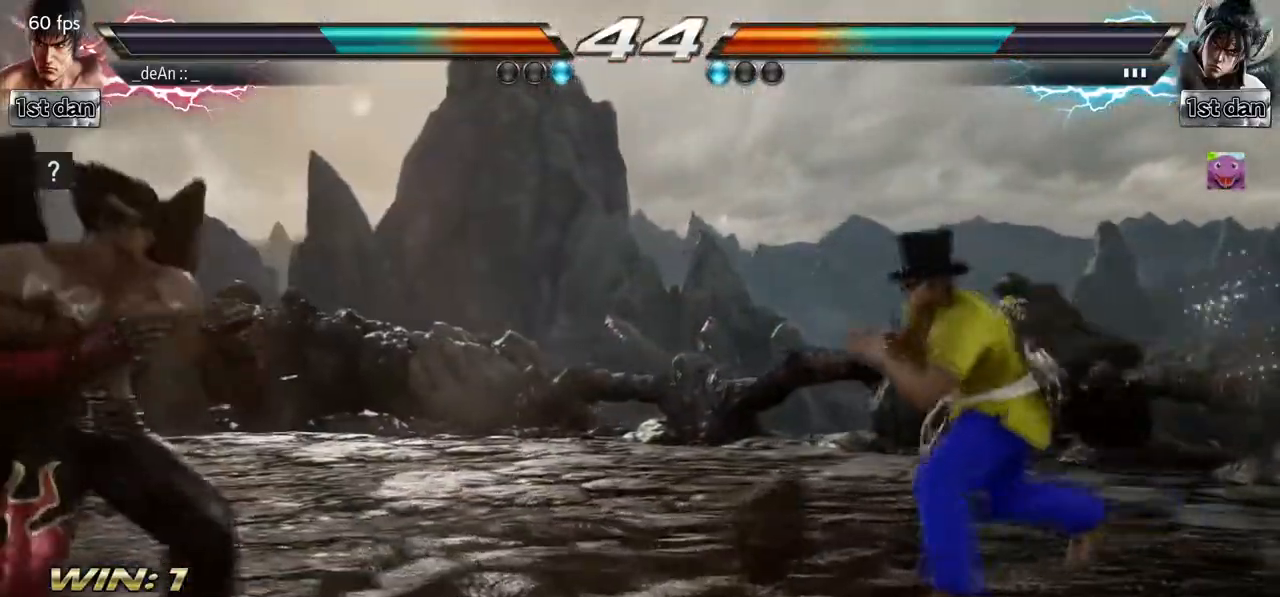
{"buttons": [], "left_stick": "left", "events": [[183, "CROSS", "down"], [383, "CROSS", "up"]]}